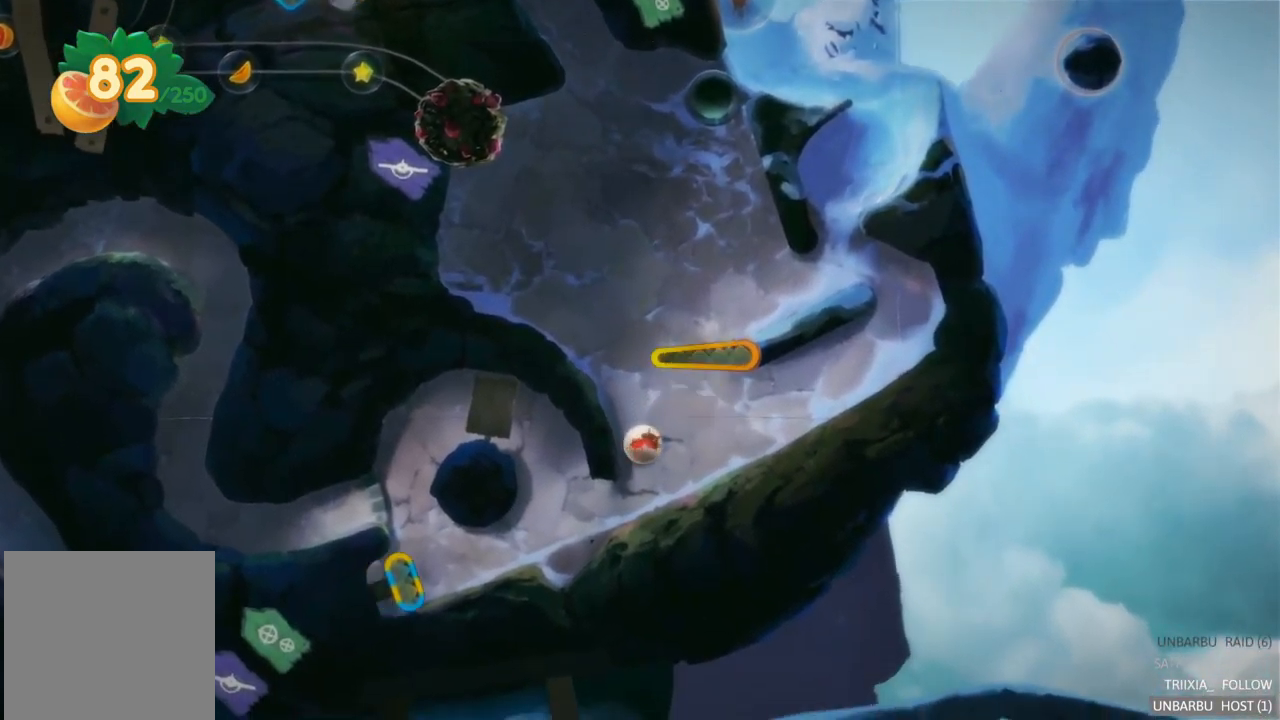
Gameplay with a controller (Xbox layout); each line is a JSON object with the inputs held at the frame after it. "events" lists button and stick changes between this image and that frame as [ms after this image, input, new state], when the widget could be followed in between. Not read: L3 R3.
{"buttons": [], "left_stick": "center", "right_stick": "center", "events": [[233, "R2", "up"]]}
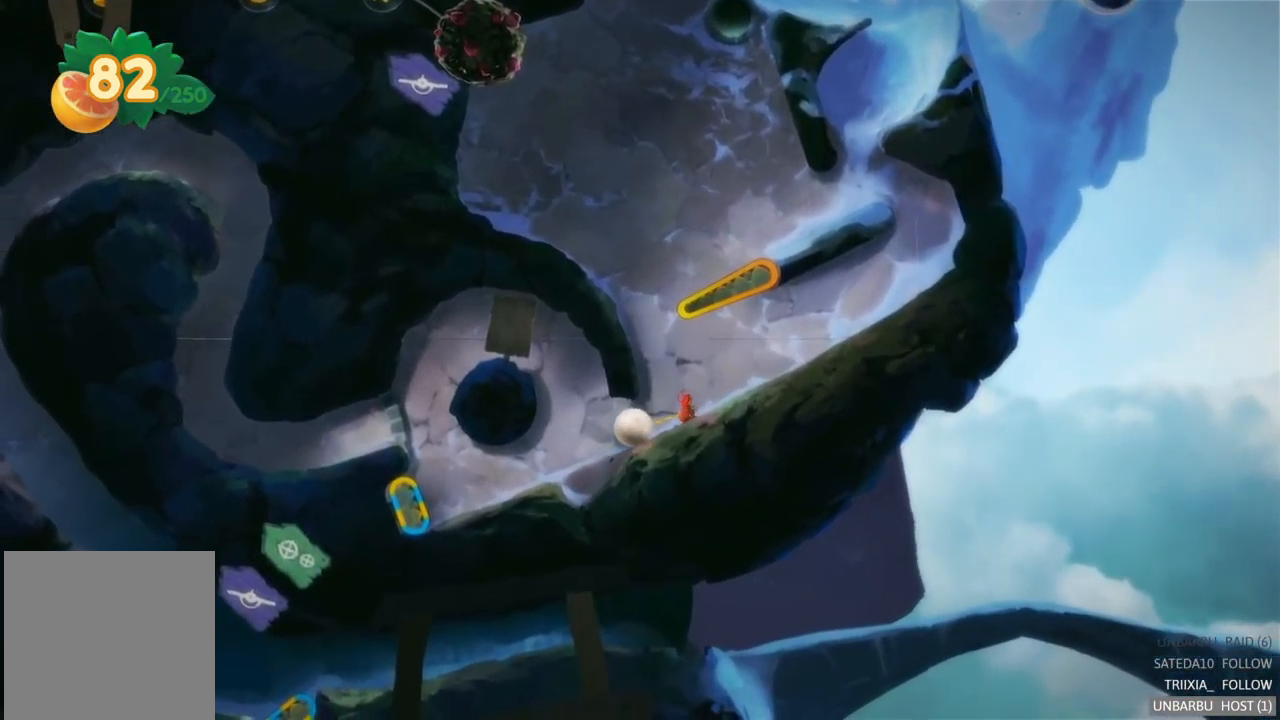
{"buttons": [], "left_stick": "center", "right_stick": "center", "events": []}
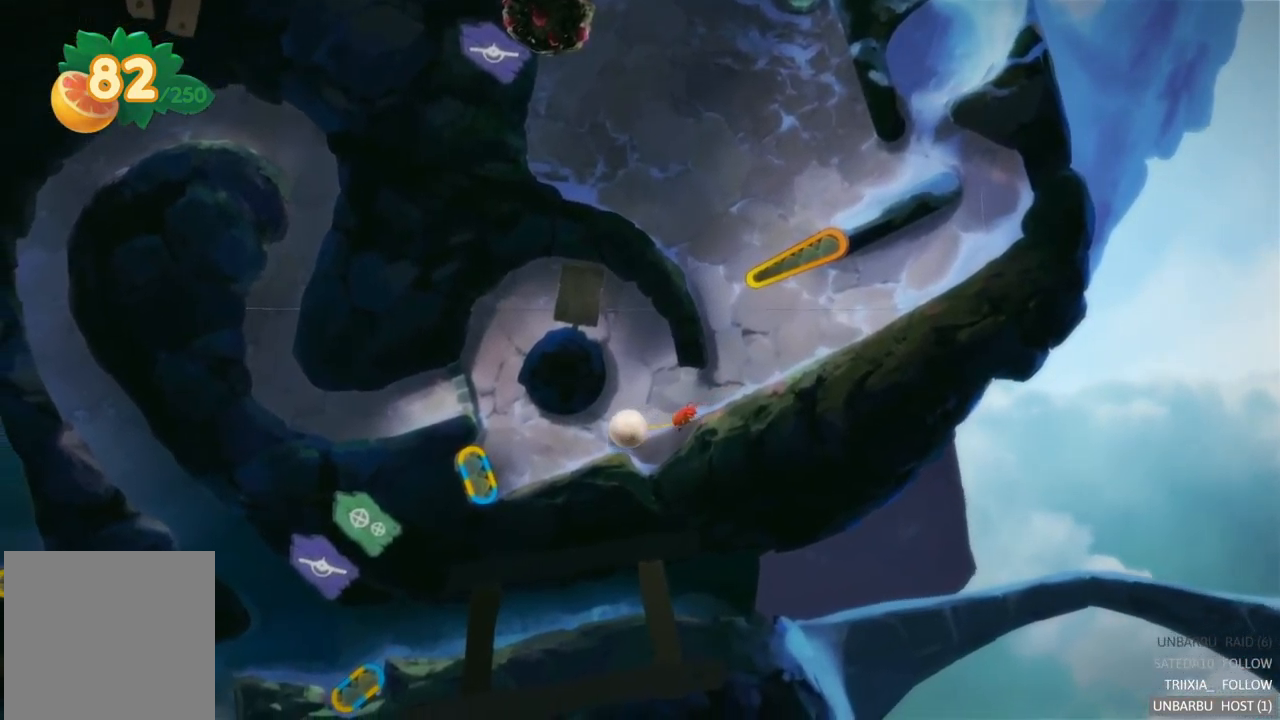
{"buttons": ["L2"], "left_stick": "center", "right_stick": "center", "events": [[483, "L2", "down"]]}
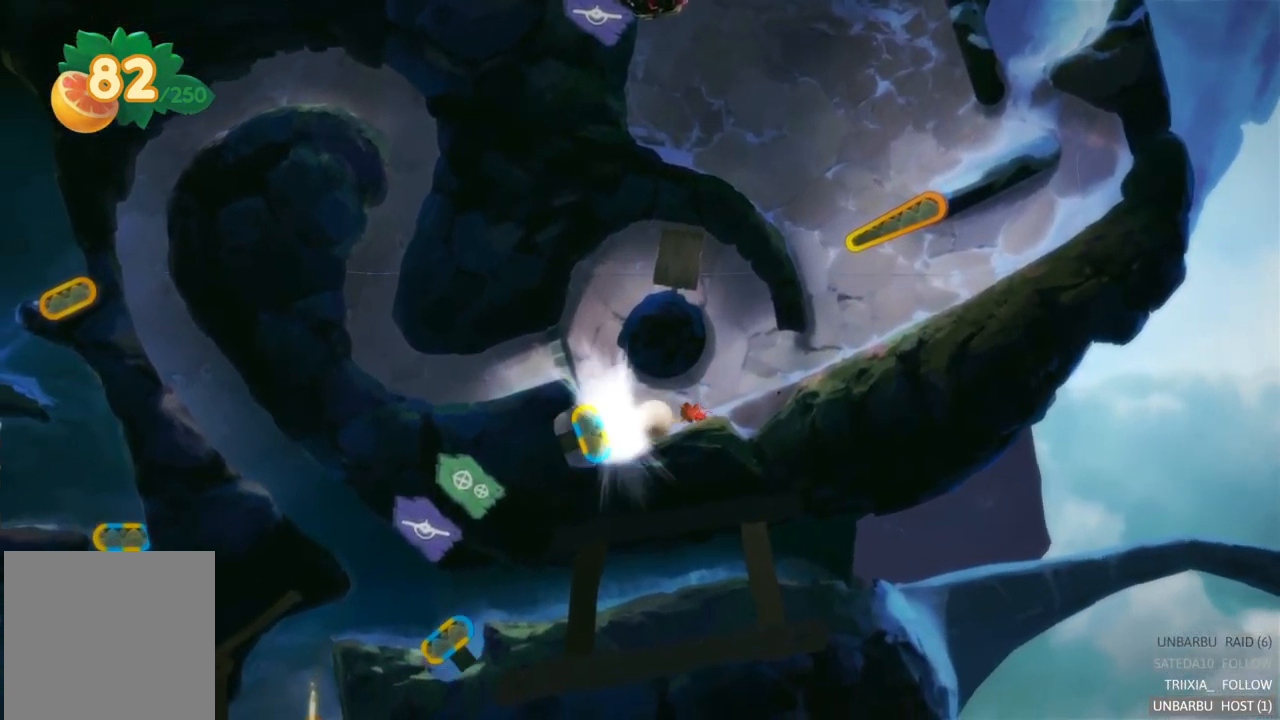
{"buttons": [], "left_stick": "center", "right_stick": "center", "events": [[333, "L2", "up"]]}
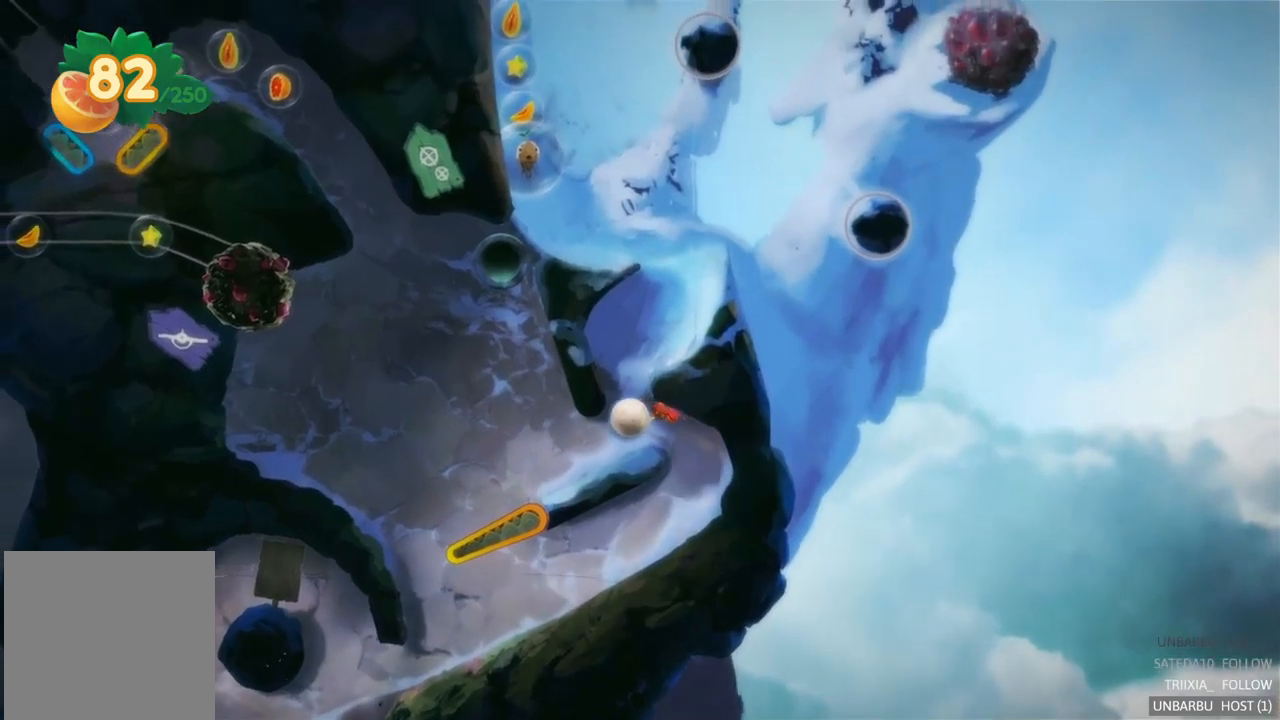
{"buttons": [], "left_stick": "center", "right_stick": "center", "events": []}
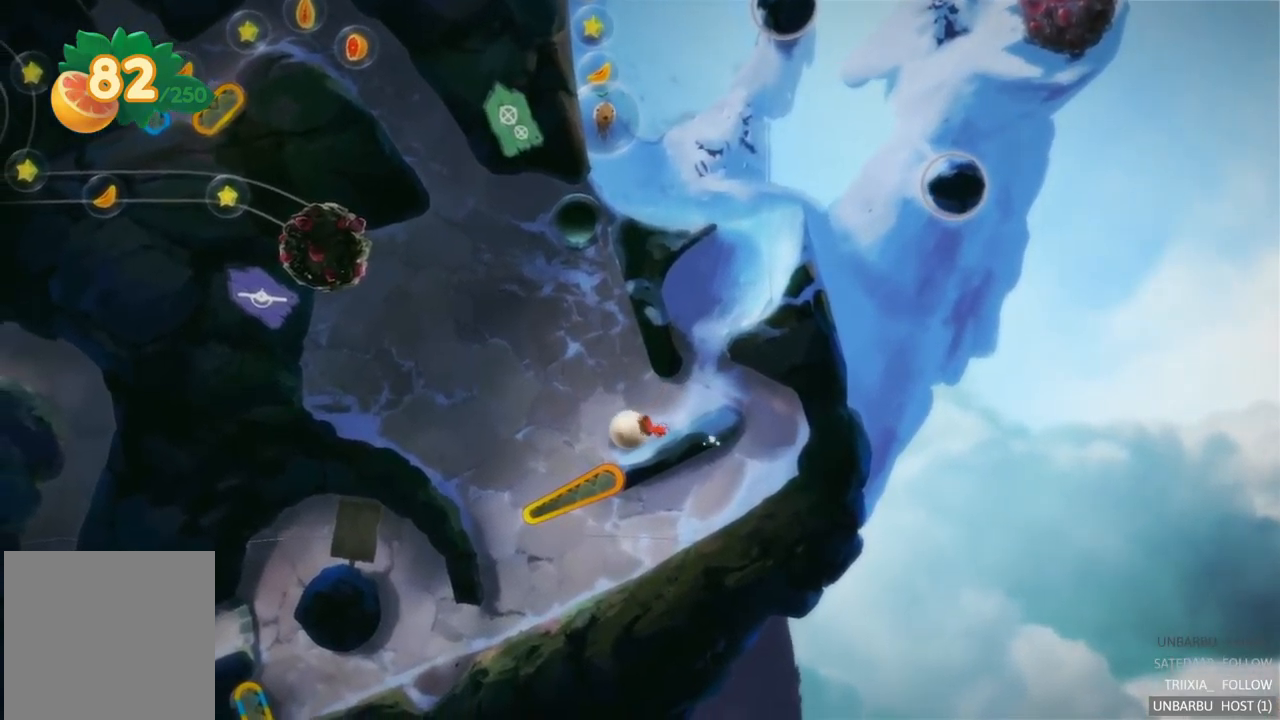
{"buttons": ["R2"], "left_stick": "center", "right_stick": "center", "events": [[267, "R2", "down"]]}
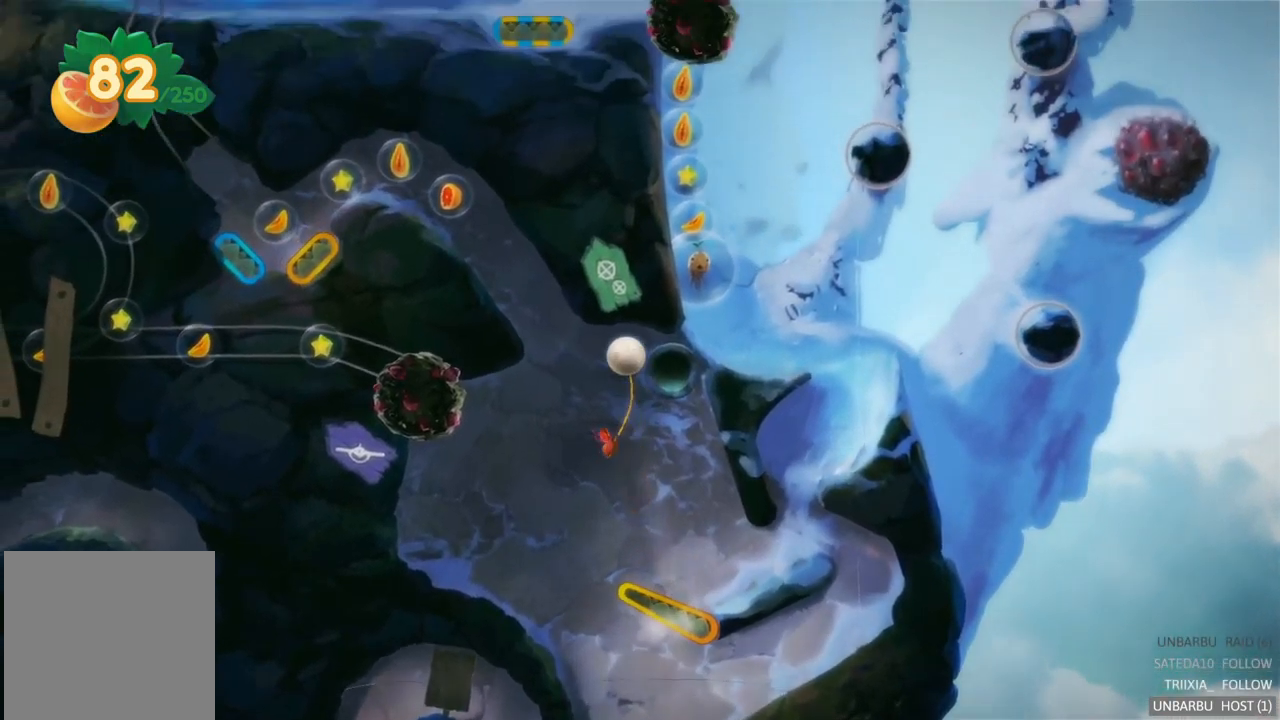
{"buttons": [], "left_stick": "center", "right_stick": "center", "events": [[250, "R2", "up"]]}
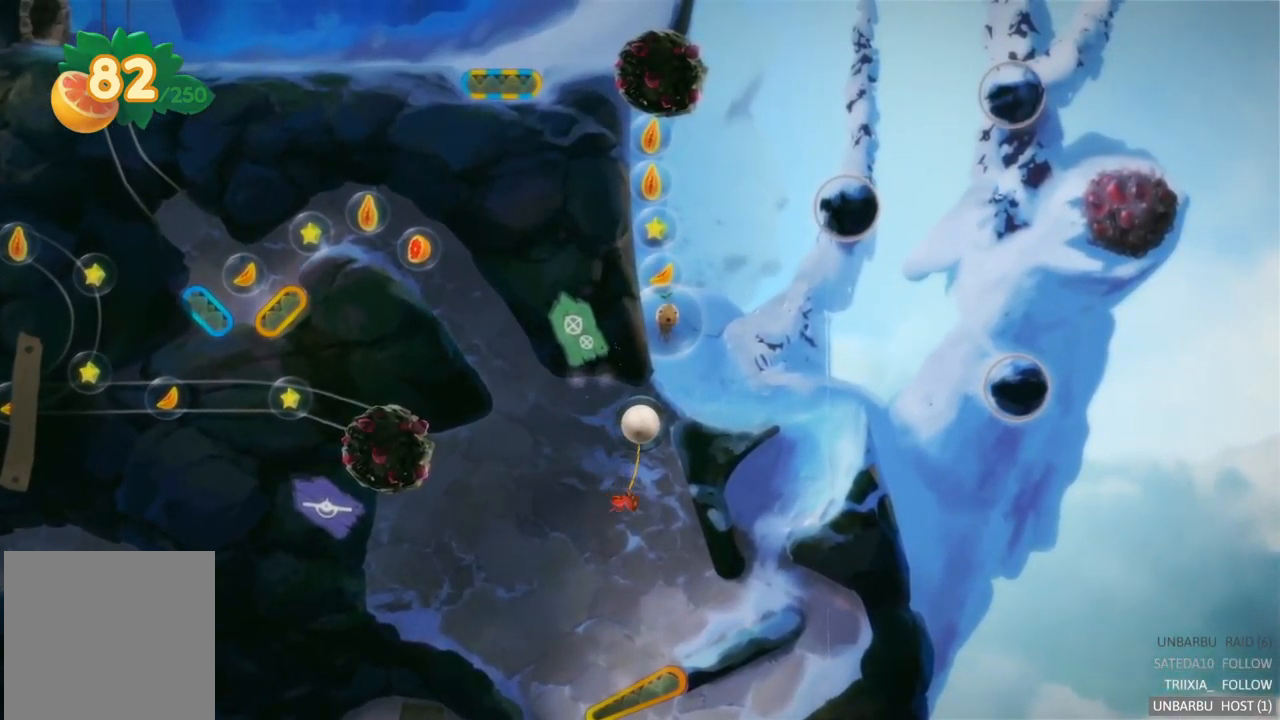
{"buttons": [], "left_stick": "center", "right_stick": "center", "events": []}
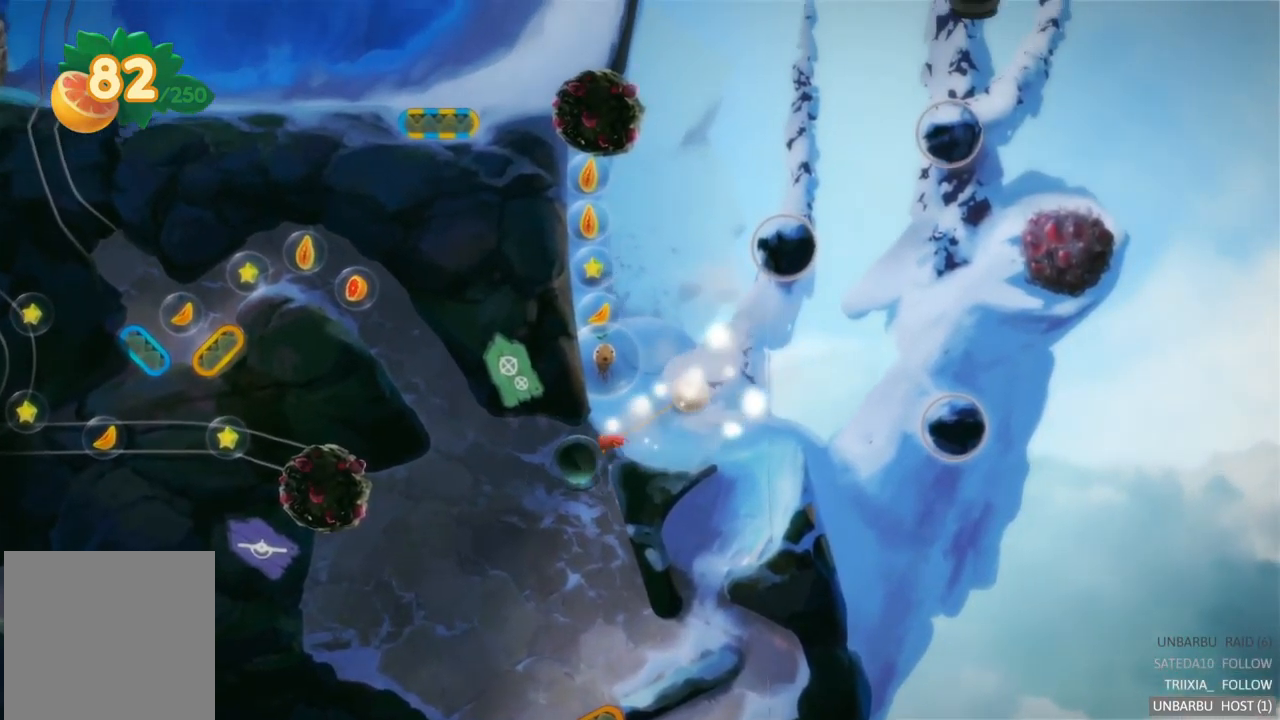
{"buttons": [], "left_stick": "center", "right_stick": "center", "events": []}
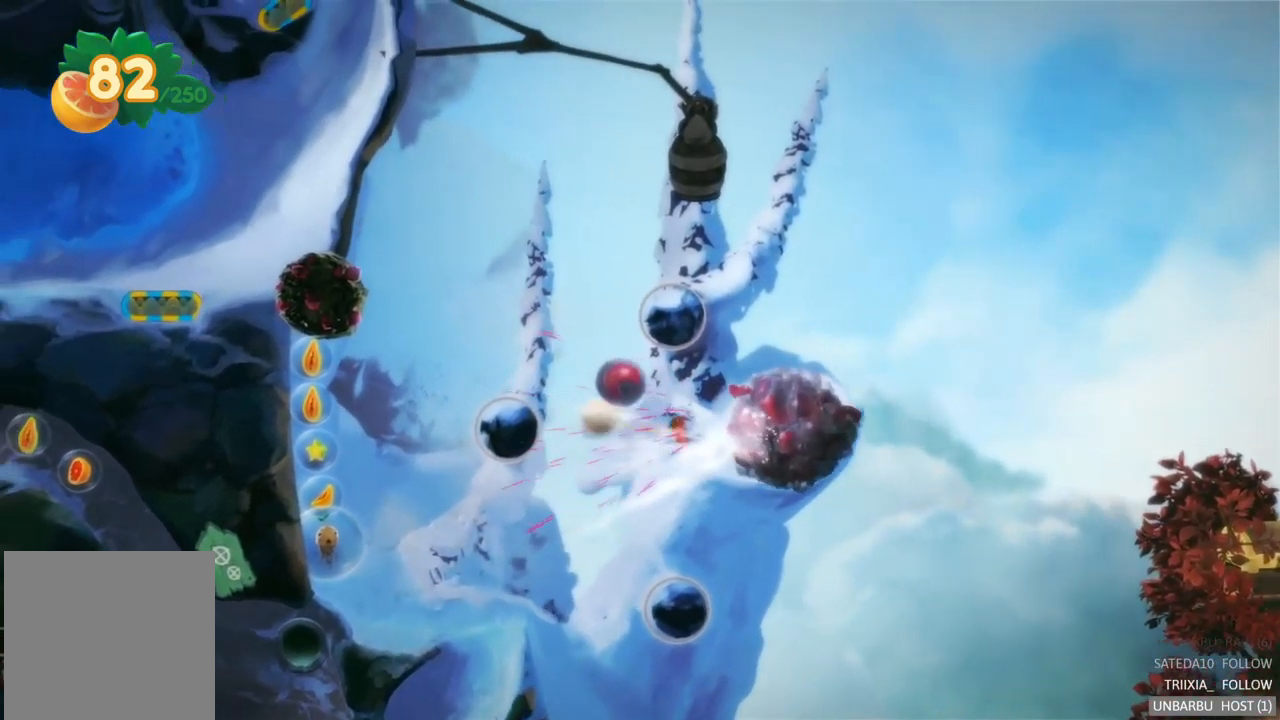
{"buttons": [], "left_stick": "center", "right_stick": "center", "events": []}
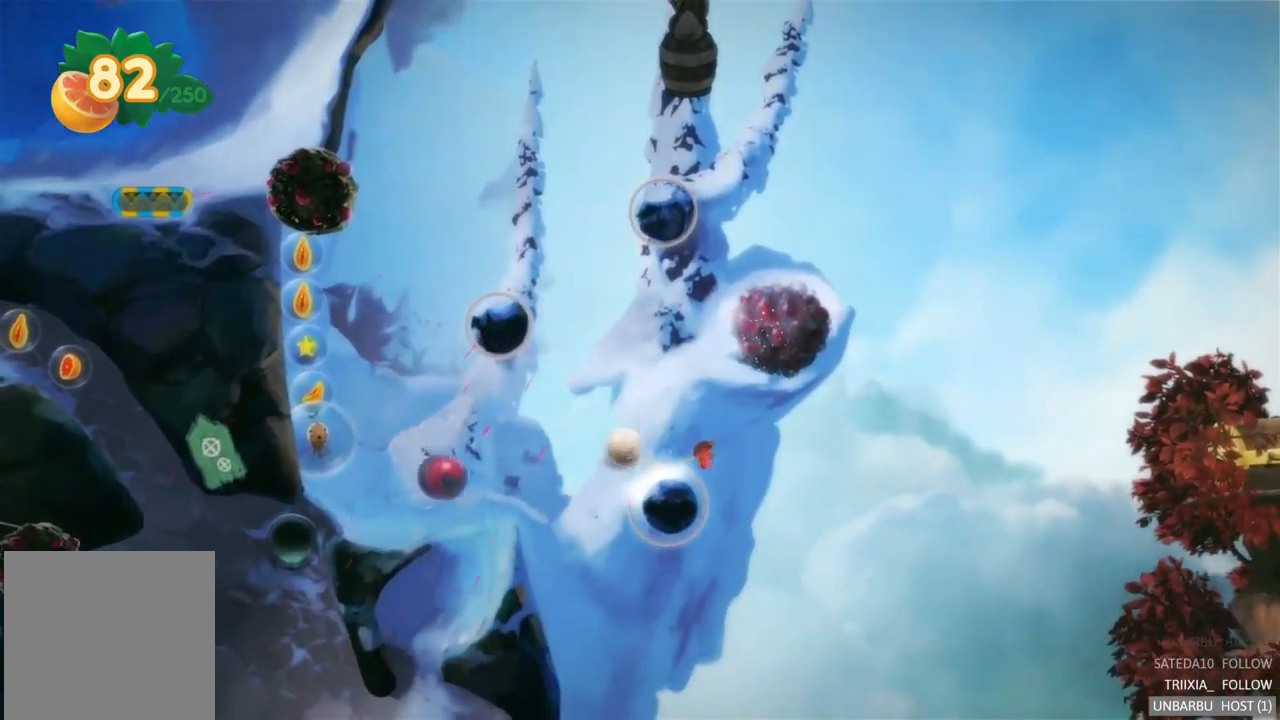
{"buttons": [], "left_stick": "center", "right_stick": "center", "events": []}
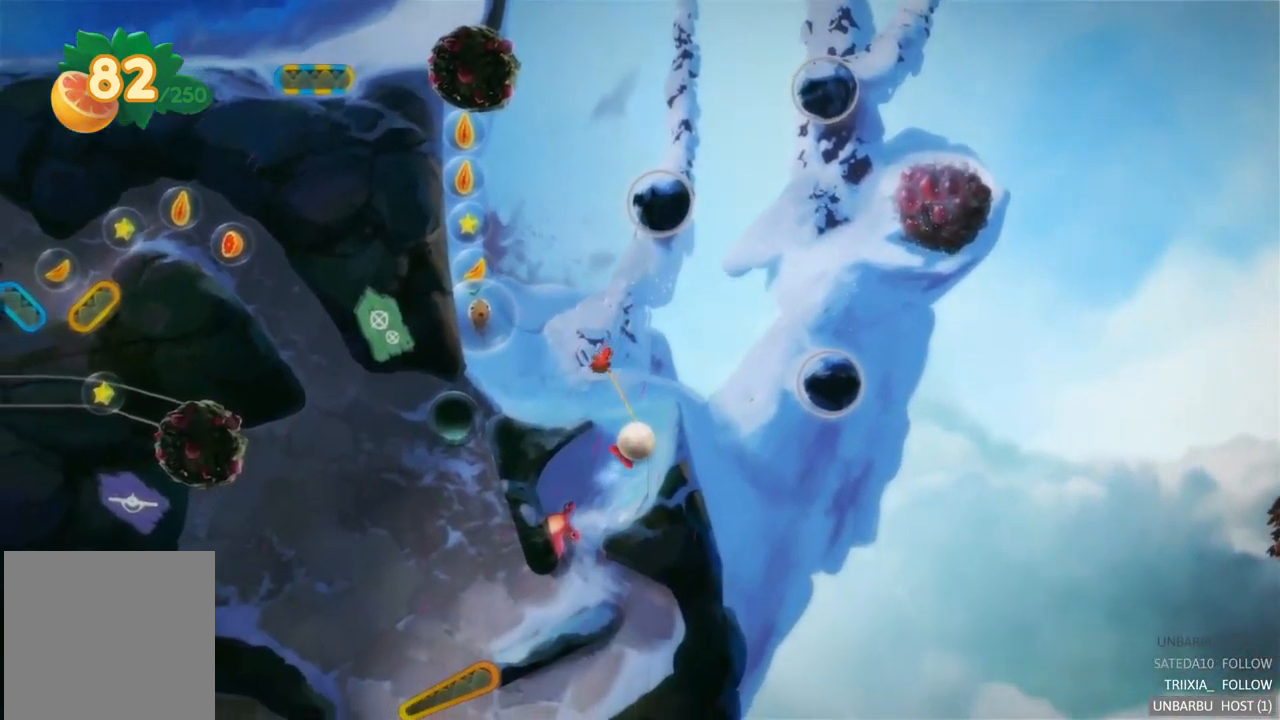
{"buttons": ["R2"], "left_stick": "center", "right_stick": "center", "events": [[150, "R2", "down"]]}
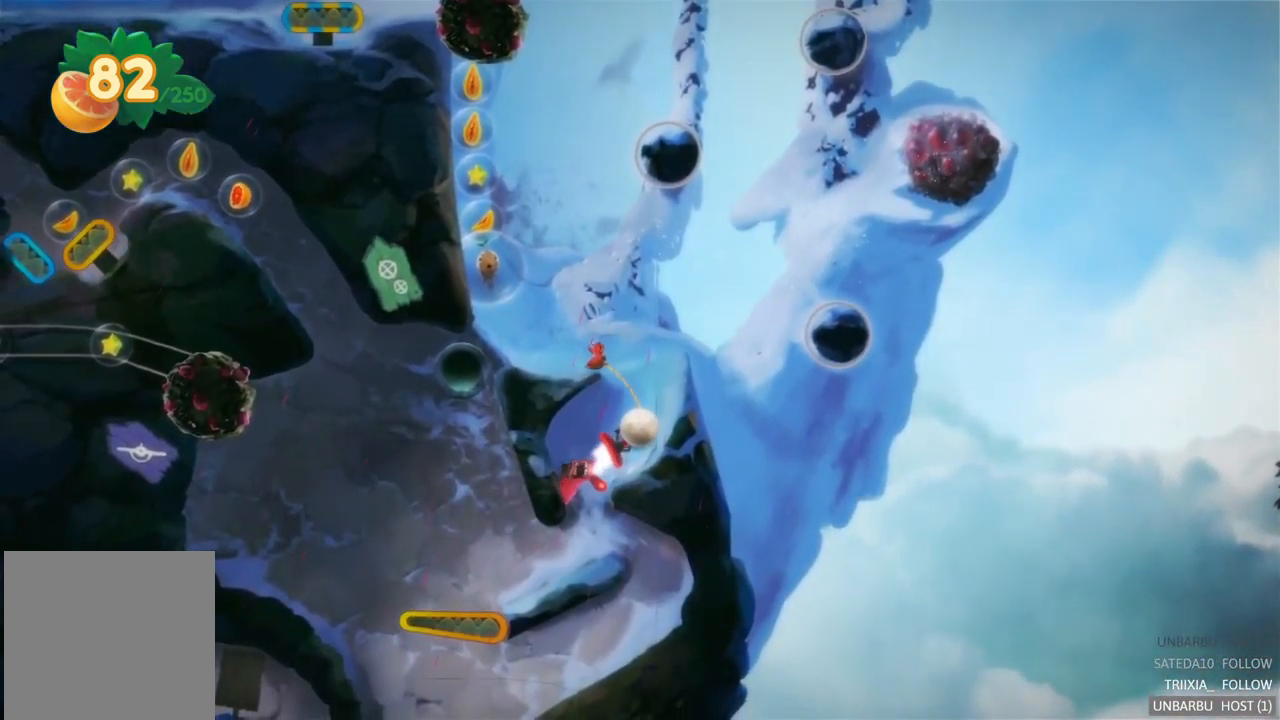
{"buttons": [], "left_stick": "center", "right_stick": "center", "events": [[367, "R2", "up"]]}
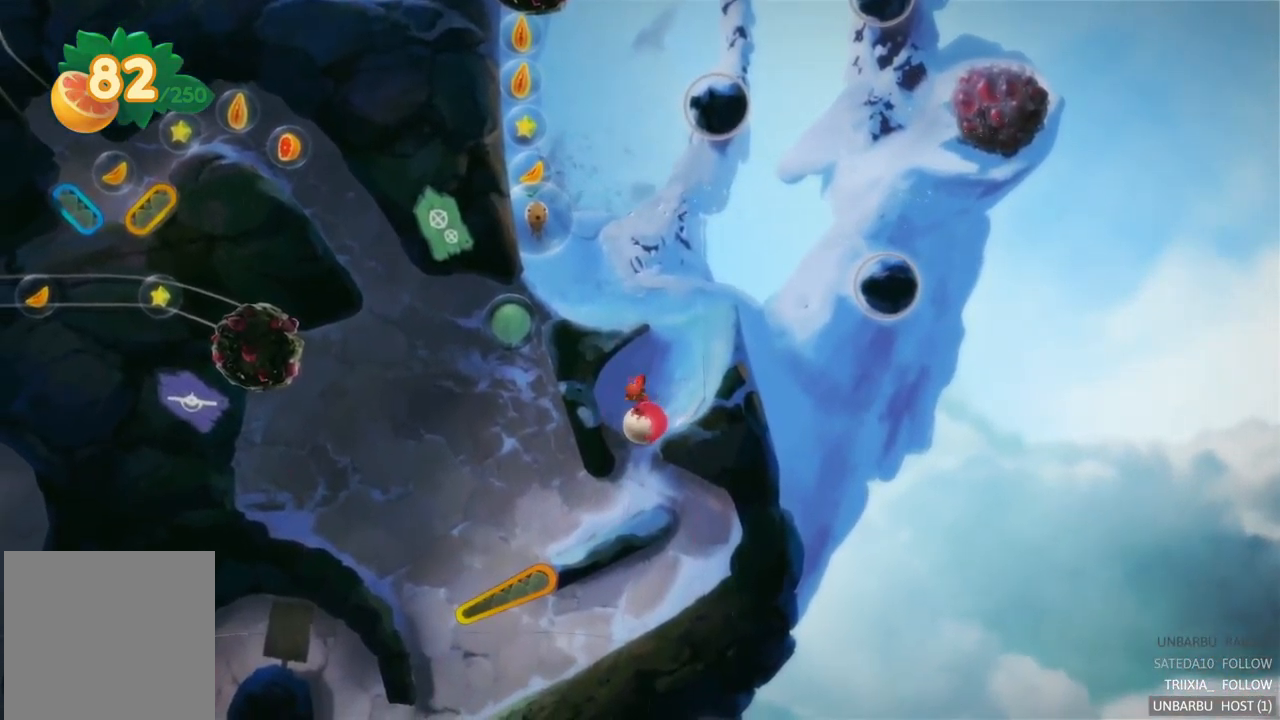
{"buttons": [], "left_stick": "center", "right_stick": "center", "events": []}
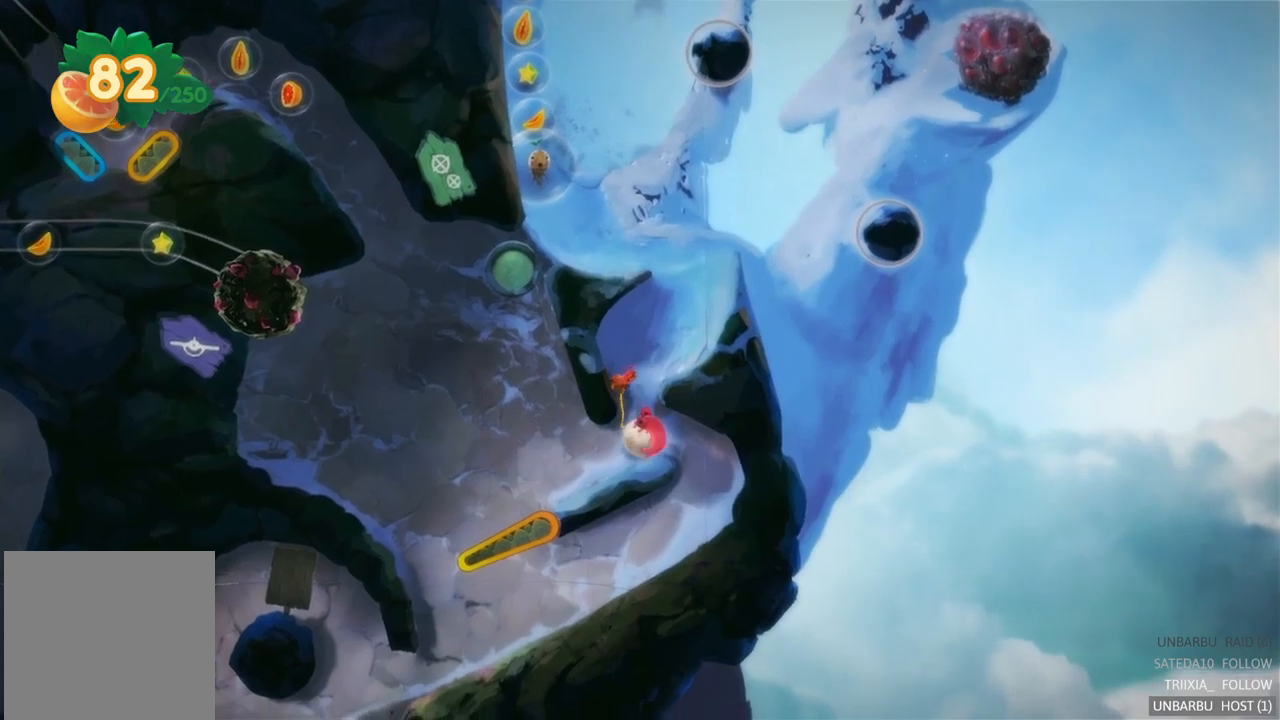
{"buttons": [], "left_stick": "center", "right_stick": "center", "events": []}
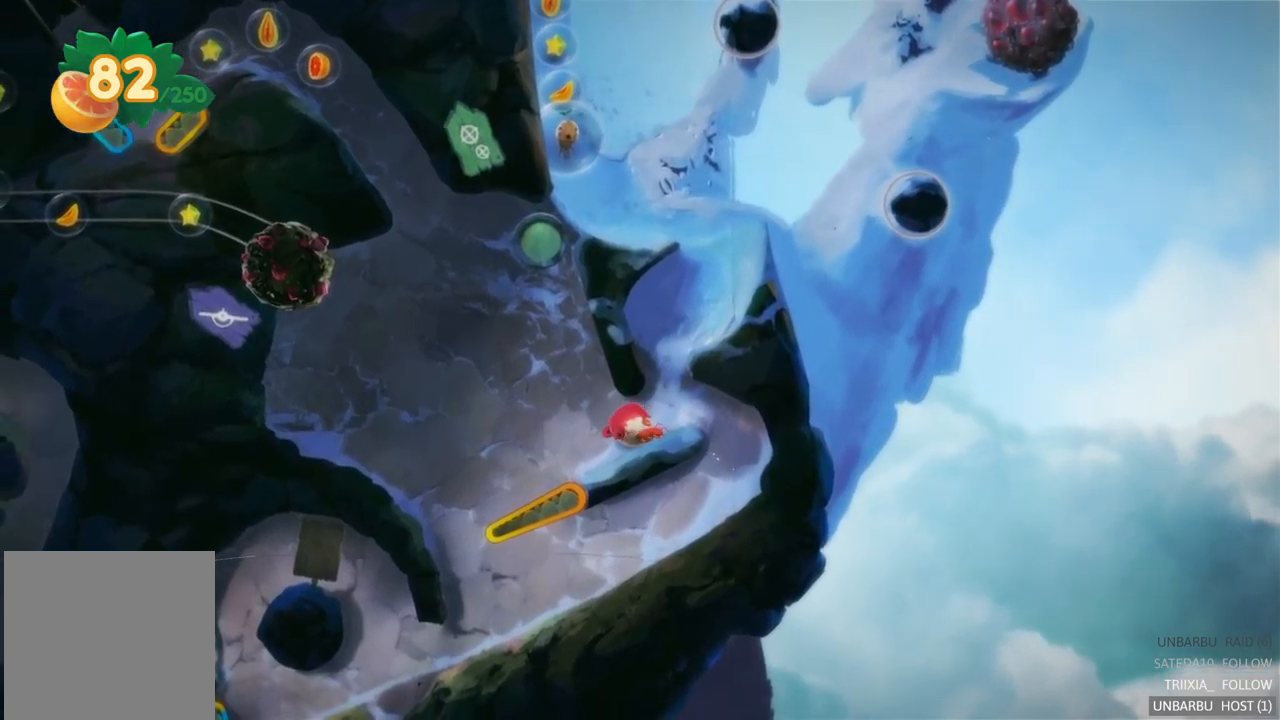
{"buttons": [], "left_stick": "center", "right_stick": "center", "events": []}
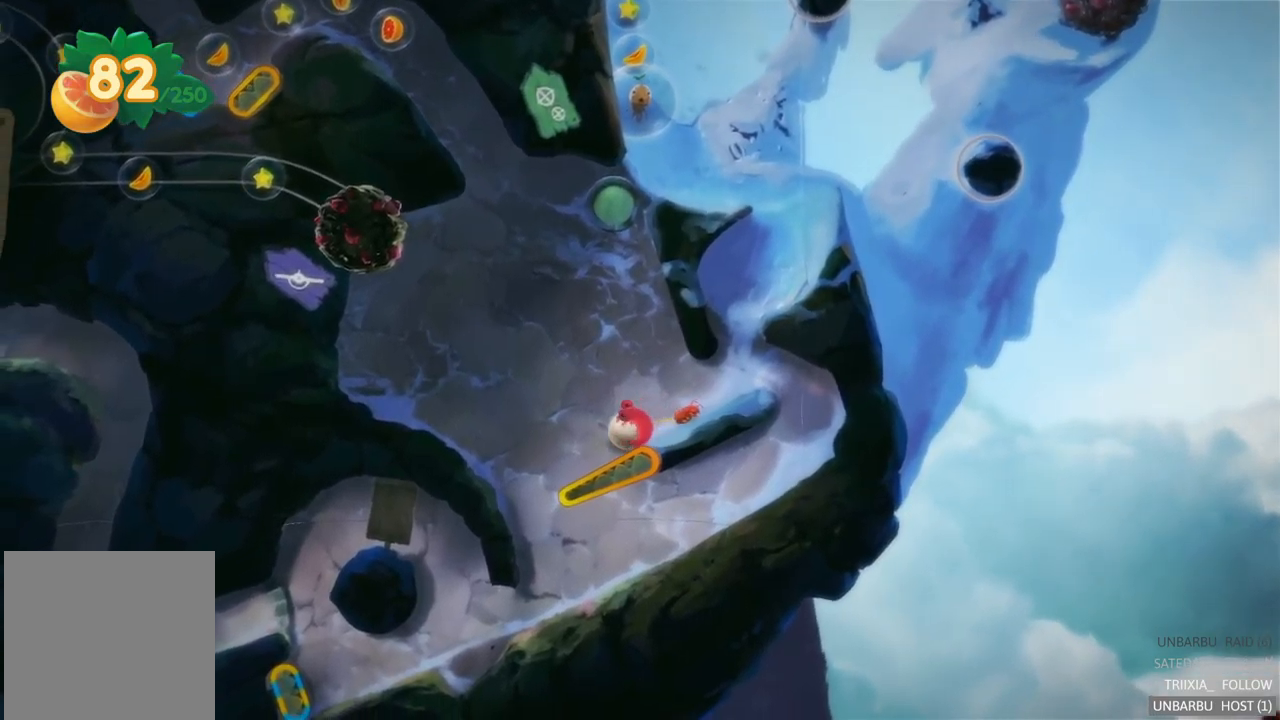
{"buttons": ["R2"], "left_stick": "center", "right_stick": "center", "events": [[167, "R2", "down"]]}
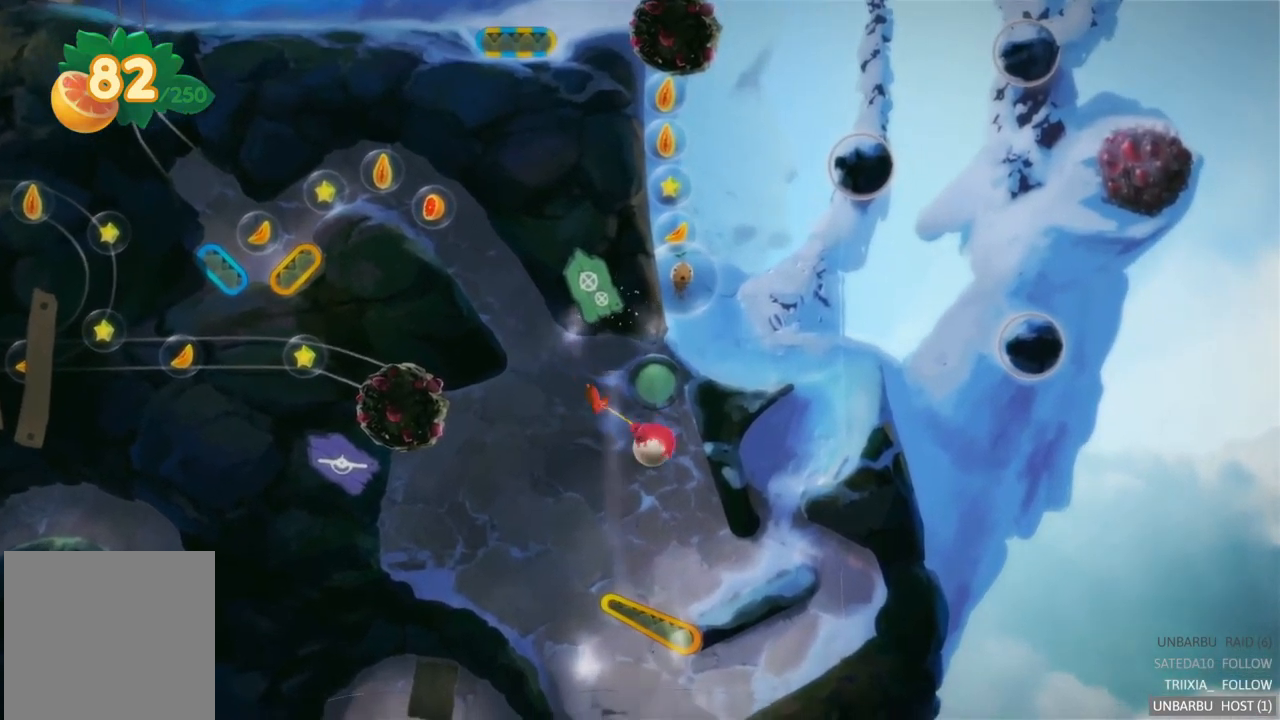
{"buttons": ["R2"], "left_stick": "center", "right_stick": "center", "events": [[167, "R2", "up"], [417, "R2", "down"]]}
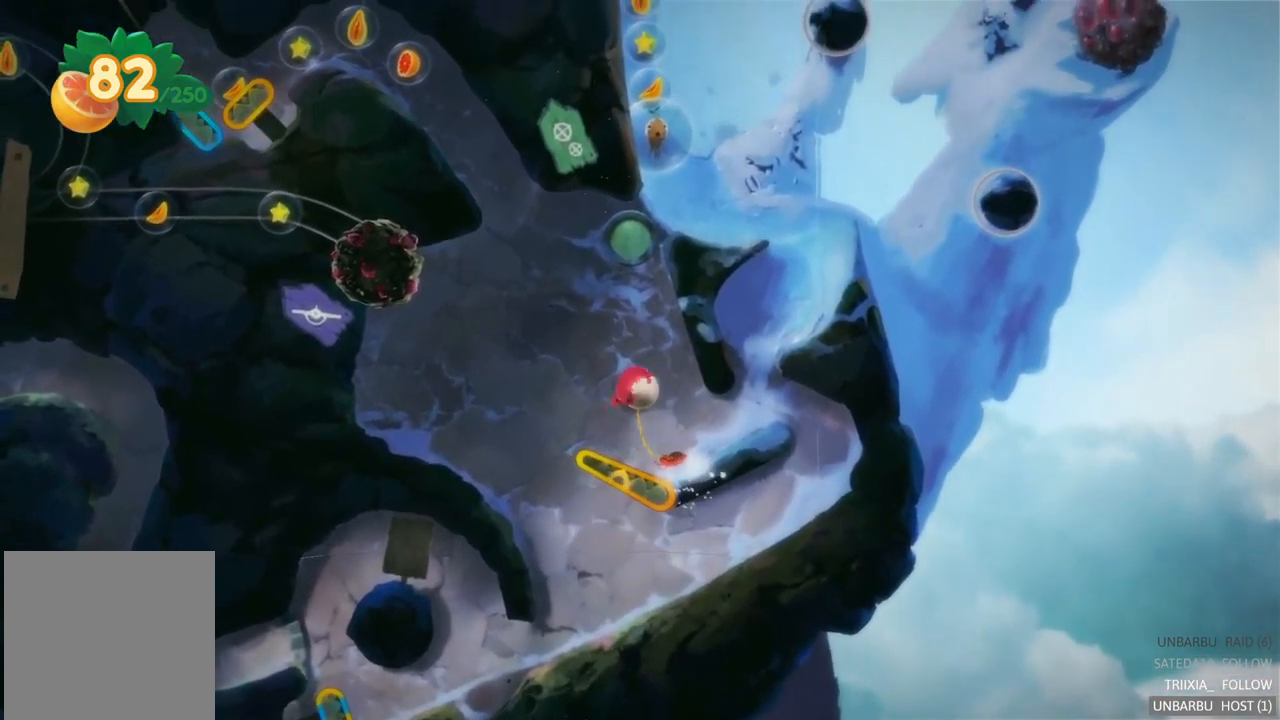
{"buttons": [], "left_stick": "center", "right_stick": "center", "events": [[350, "R2", "up"]]}
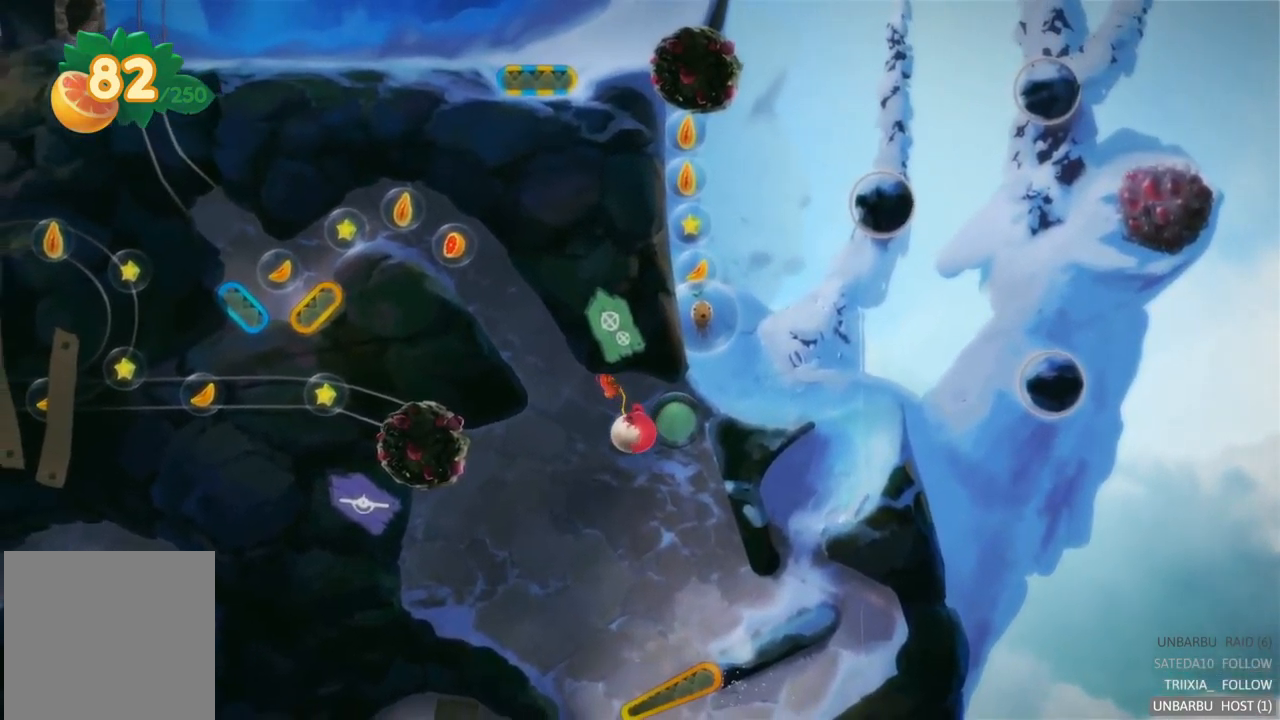
{"buttons": ["R2"], "left_stick": "center", "right_stick": "center", "events": [[450, "R2", "down"]]}
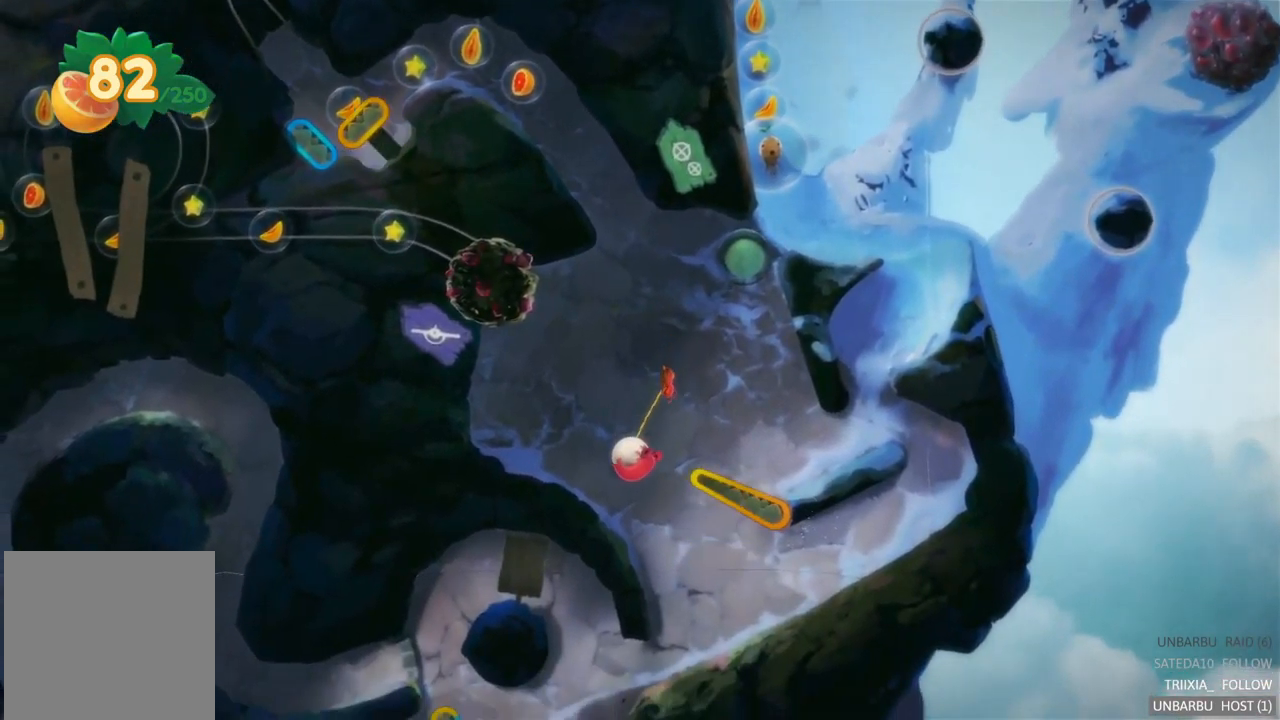
{"buttons": [], "left_stick": "center", "right_stick": "center", "events": [[284, "R2", "up"]]}
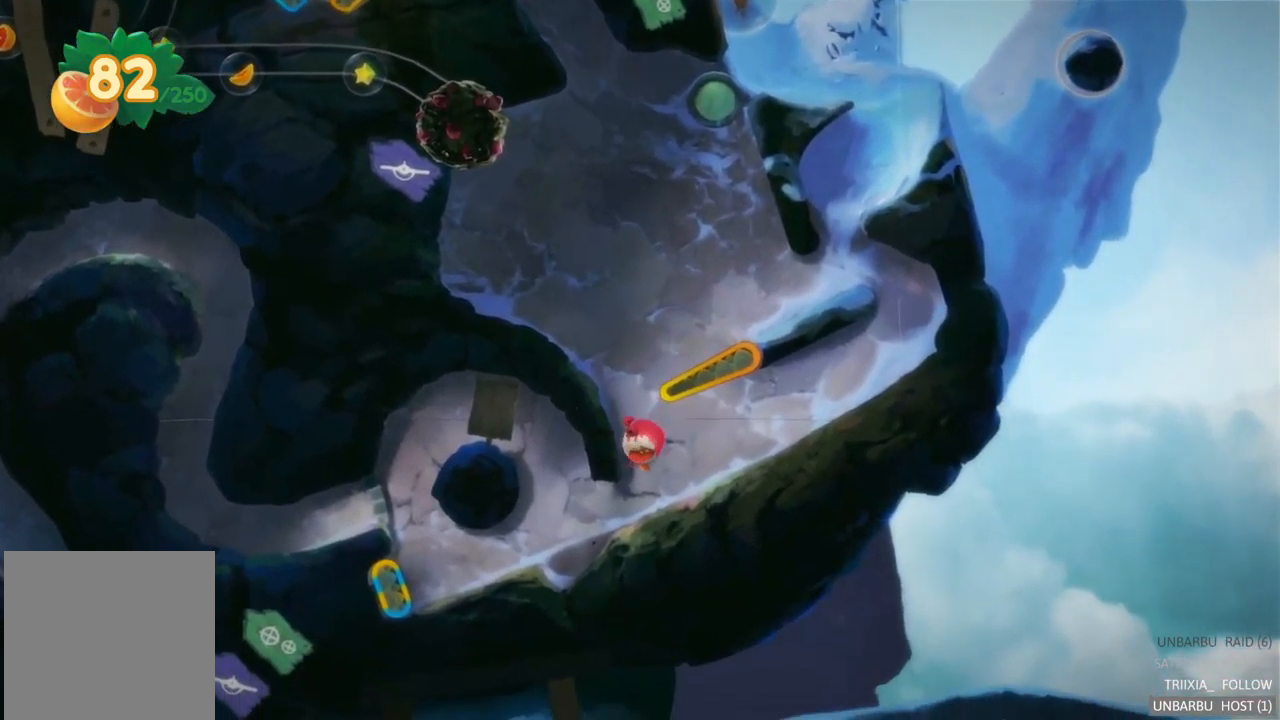
{"buttons": [], "left_stick": "center", "right_stick": "center", "events": []}
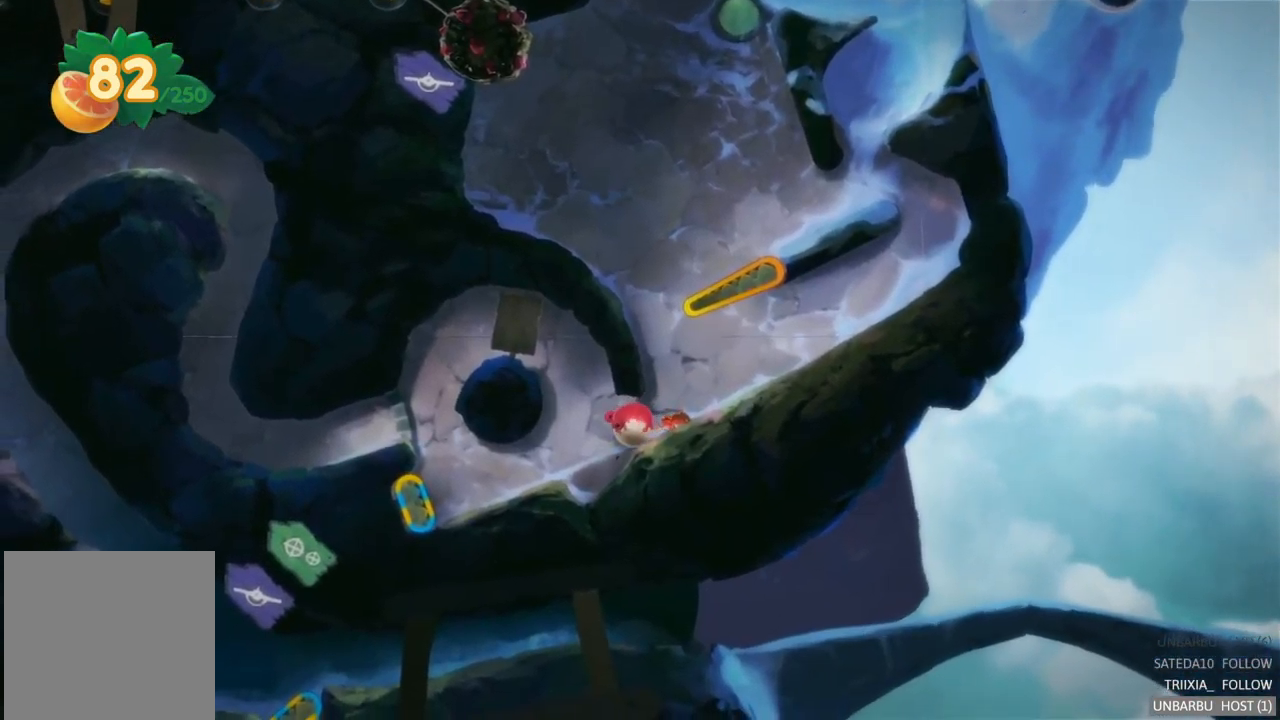
{"buttons": ["R2"], "left_stick": "center", "right_stick": "center", "events": [[134, "R2", "down"], [317, "R2", "up"], [450, "R2", "down"]]}
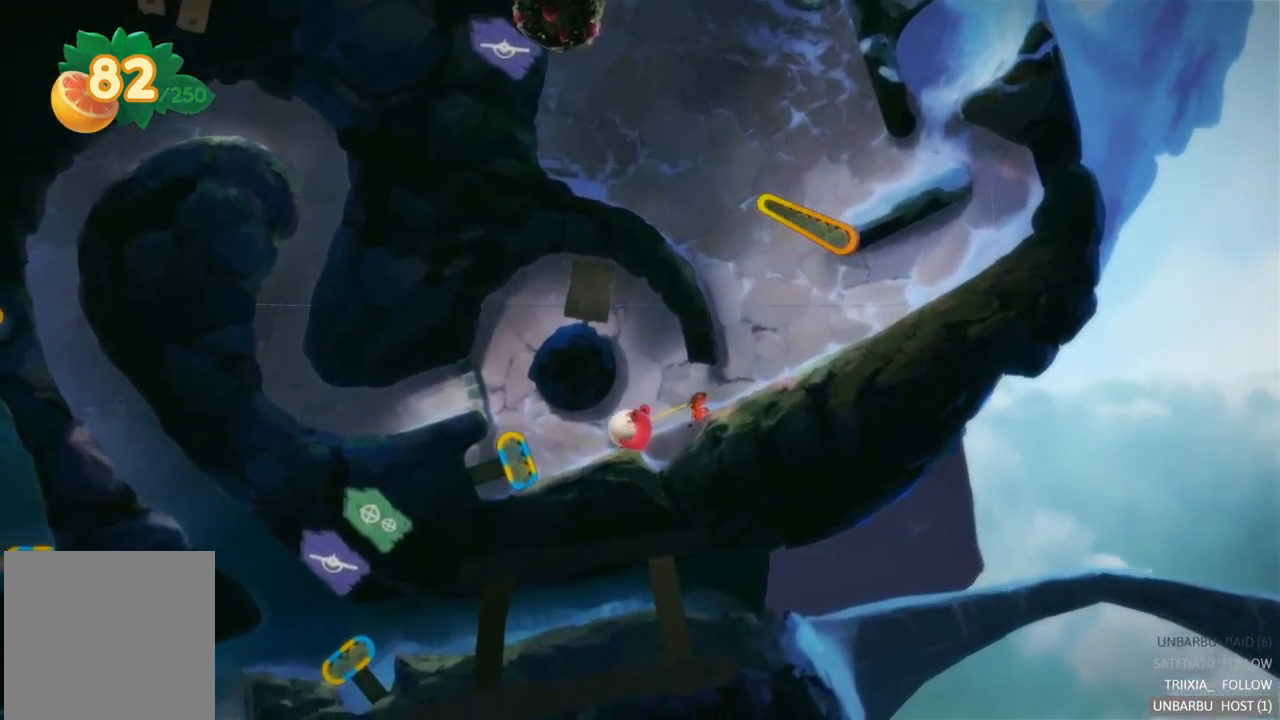
{"buttons": ["R2"], "left_stick": "center", "right_stick": "center", "events": [[117, "R2", "up"], [484, "R2", "down"]]}
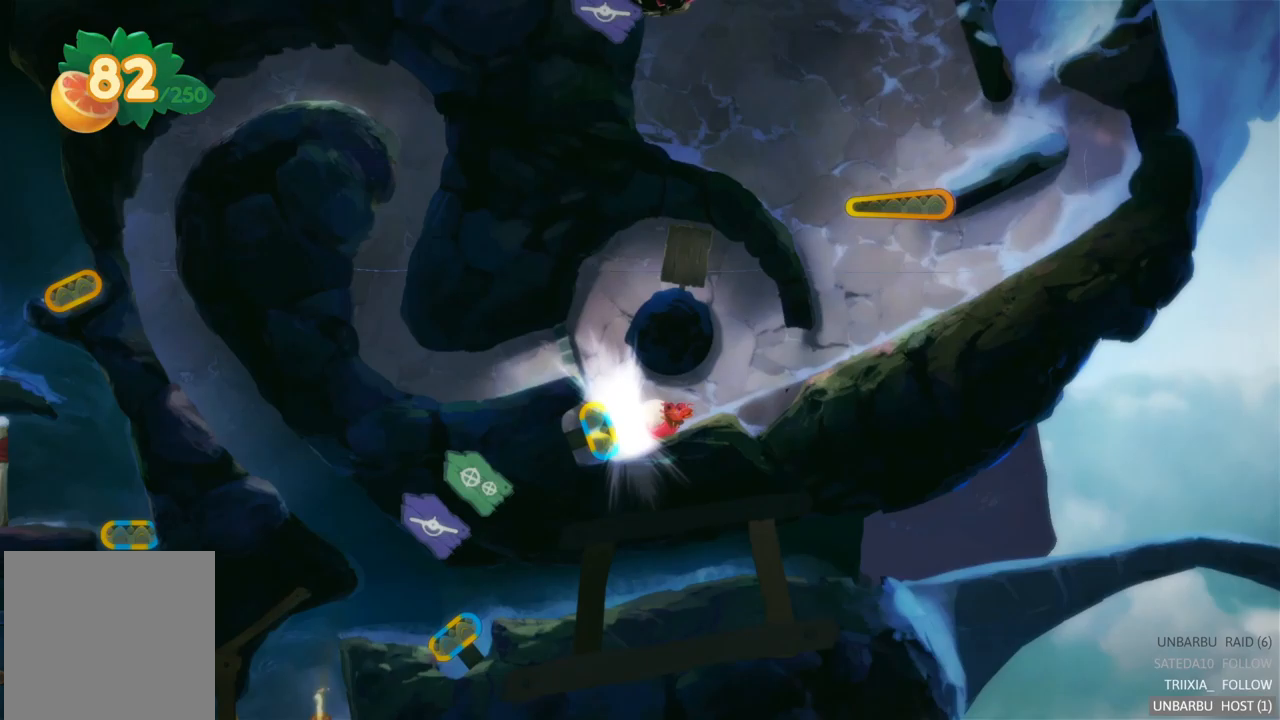
{"buttons": [], "left_stick": "center", "right_stick": "center", "events": [[317, "R2", "up"]]}
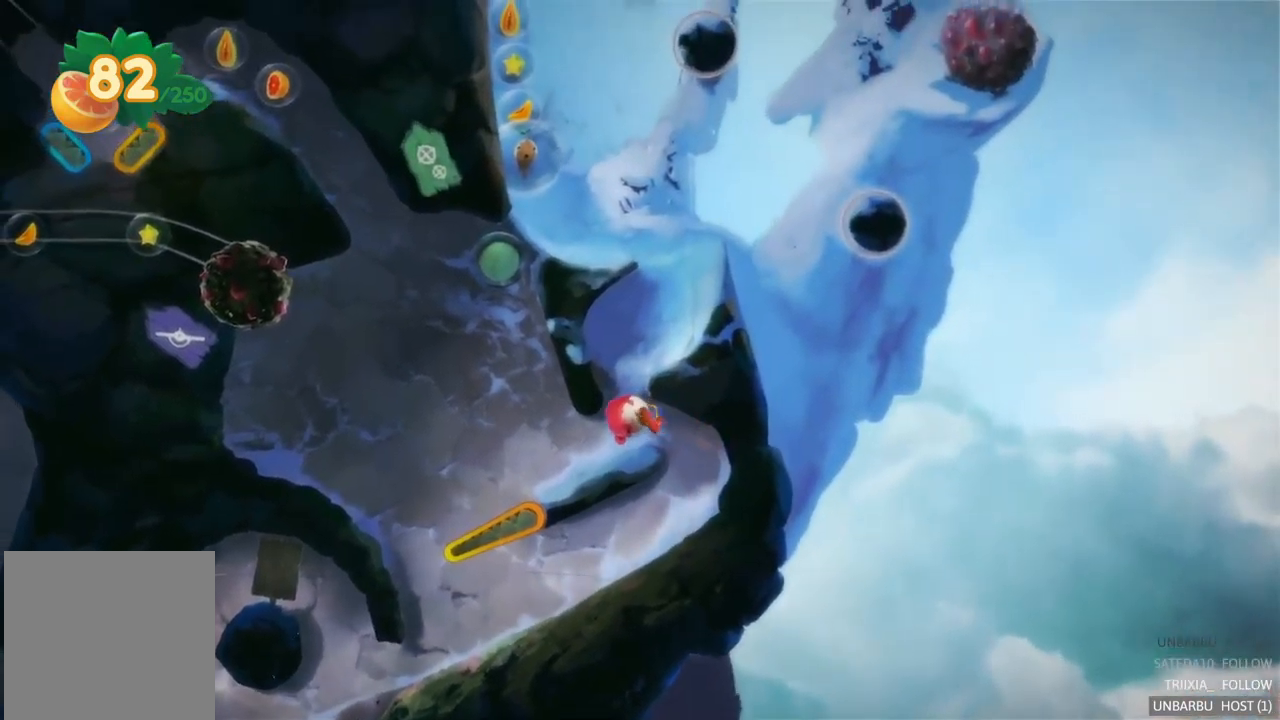
{"buttons": [], "left_stick": "center", "right_stick": "center", "events": []}
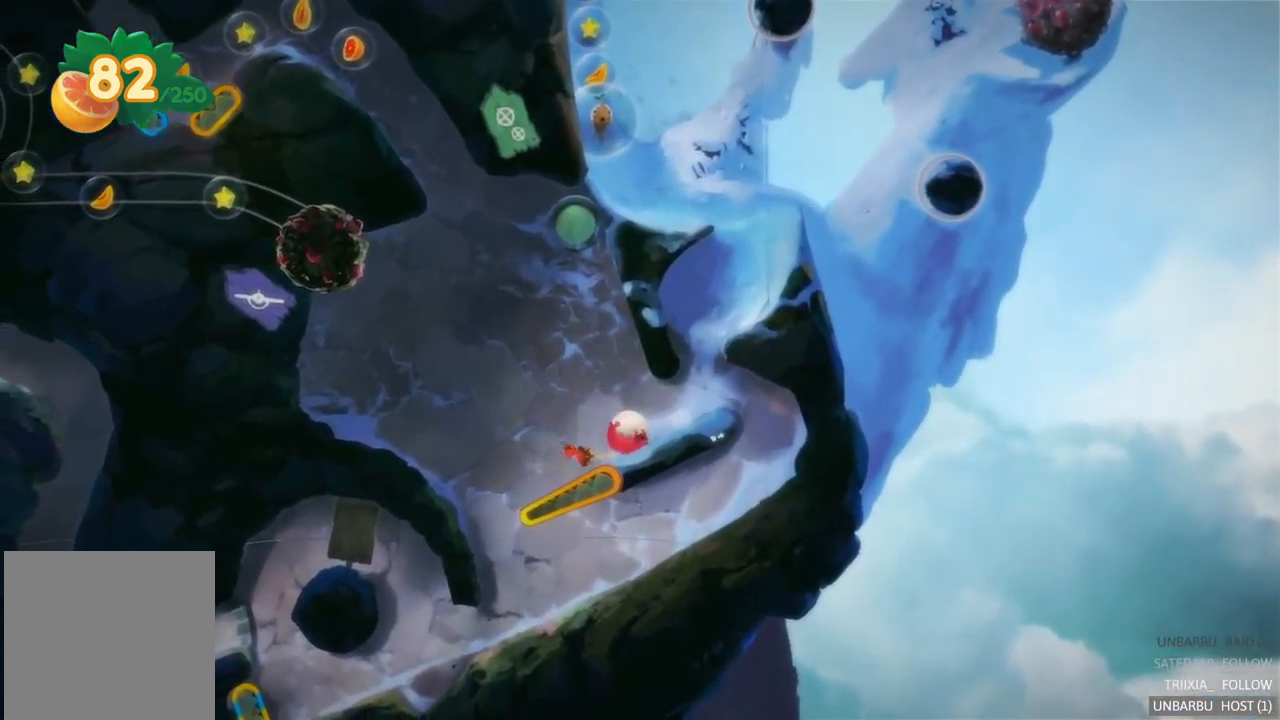
{"buttons": ["R2"], "left_stick": "center", "right_stick": "center", "events": [[333, "R2", "down"]]}
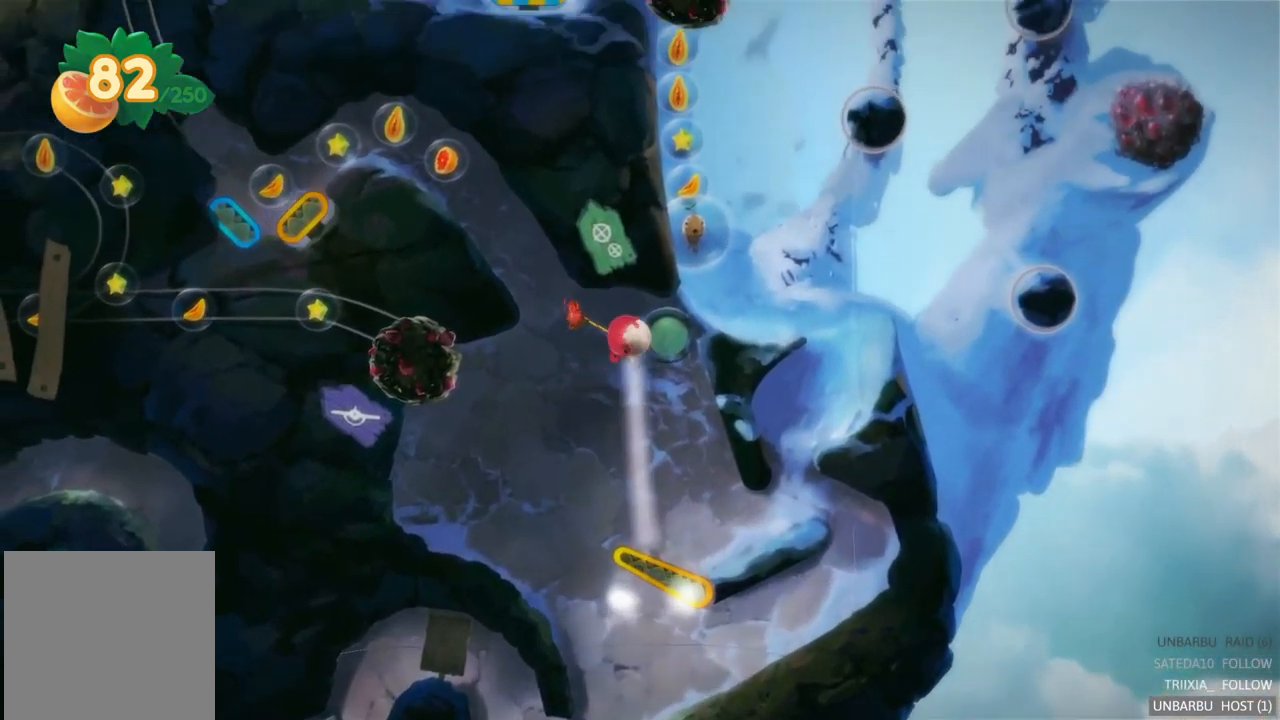
{"buttons": [], "left_stick": "center", "right_stick": "center", "events": [[283, "R2", "up"]]}
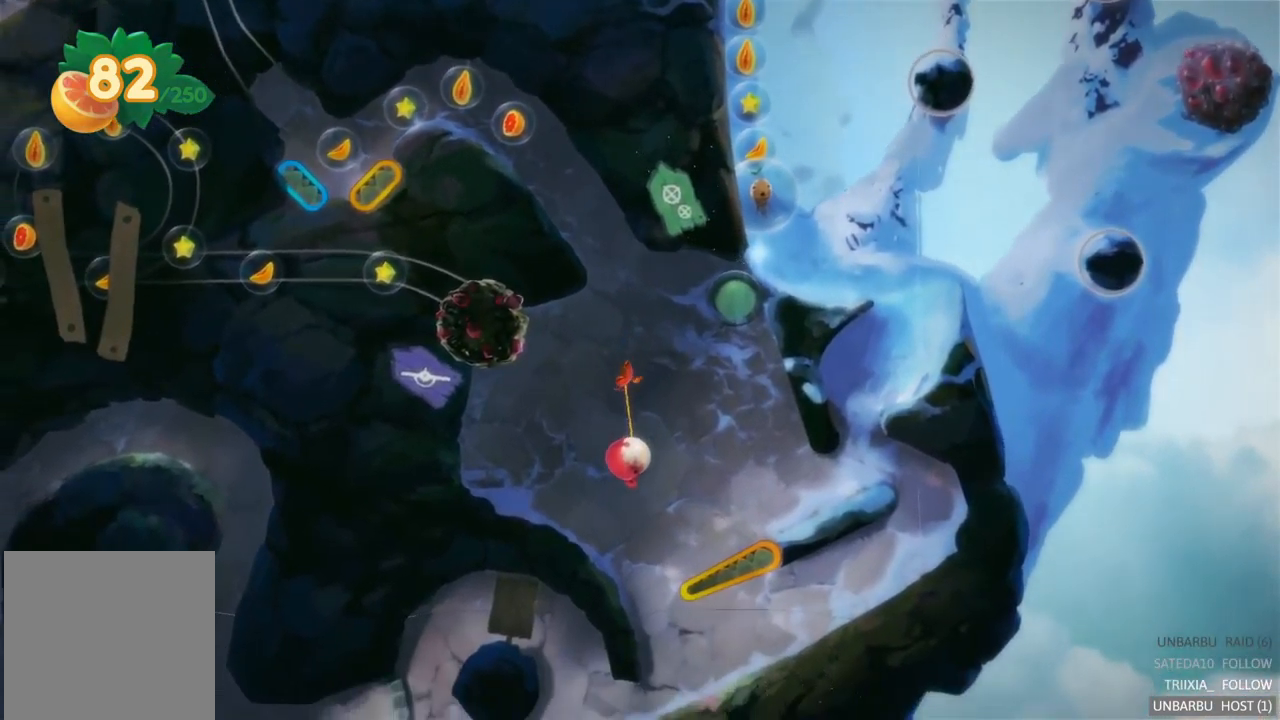
{"buttons": [], "left_stick": "center", "right_stick": "center", "events": []}
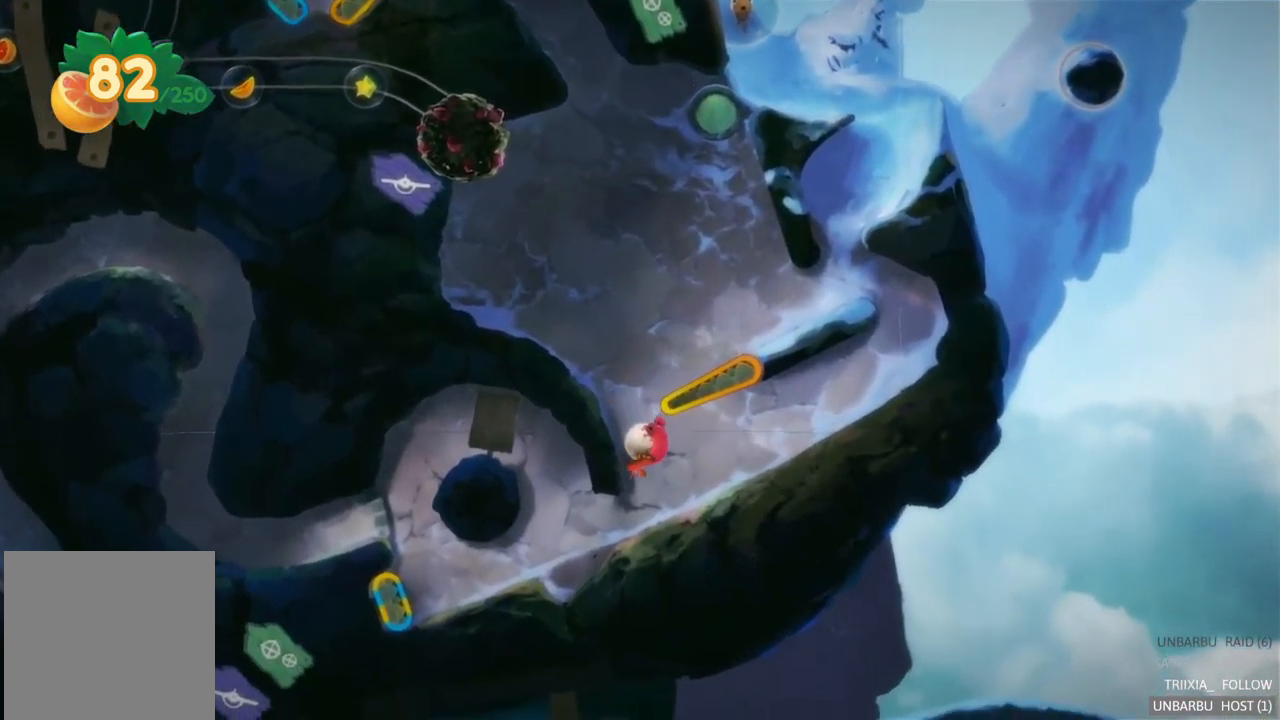
{"buttons": [], "left_stick": "center", "right_stick": "center", "events": [[17, "R2", "down"], [250, "R2", "up"]]}